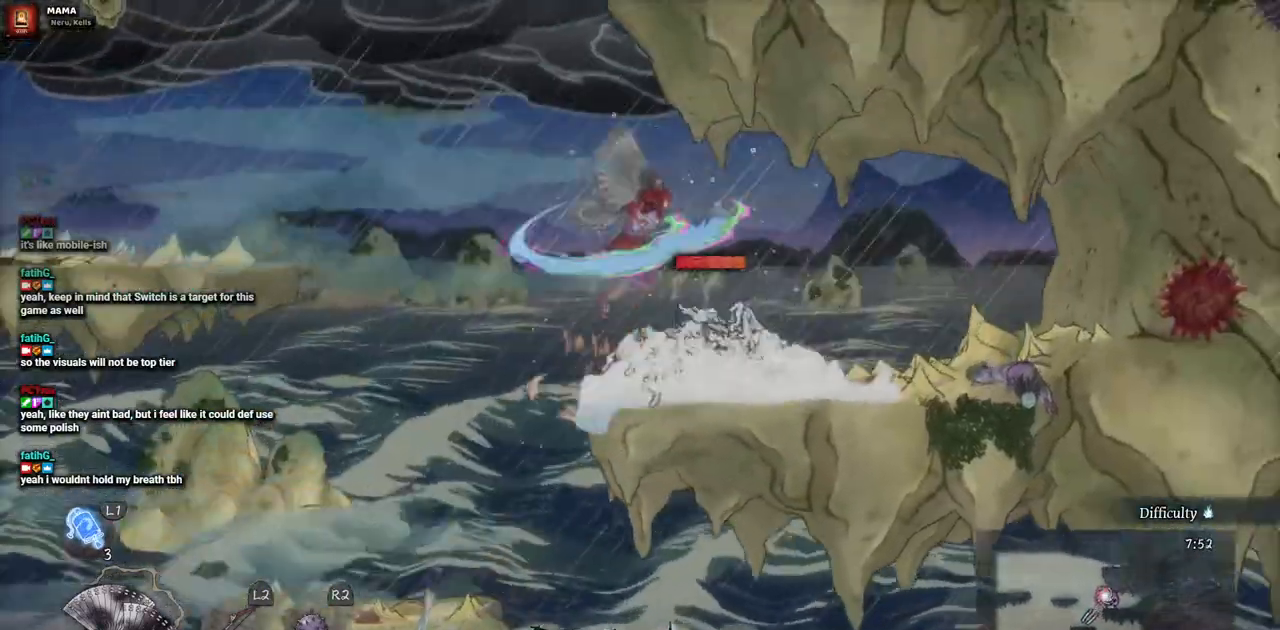
Gameplay with a controller (PlayStation layout); each line is a JSON object with the inputs held at the frame after it. "events" lists button and stick changes between this image and that frame as [ms after this image, input, new state], when the widget could be followed in between. Not read: L2 R1 R2.
{"buttons": ["SQUARE"], "left_stick": "center", "right_stick": "center", "events": [[83, "SQUARE", "up"], [150, "SQUARE", "down"], [233, "SQUARE", "up"], [300, "SQUARE", "down"], [383, "SQUARE", "up"], [450, "SQUARE", "down"]]}
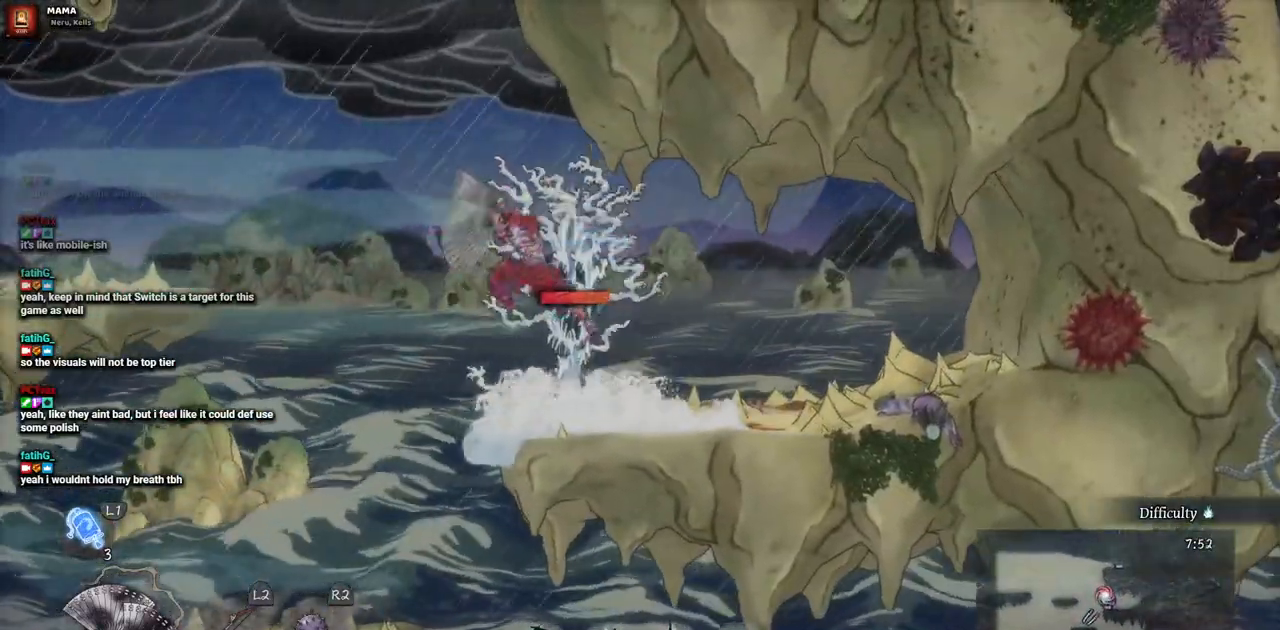
{"buttons": [], "left_stick": "center", "right_stick": "center", "events": [[33, "SQUARE", "up"], [233, "SQUARE", "down"], [317, "SQUARE", "up"], [367, "SQUARE", "down"], [450, "SQUARE", "up"]]}
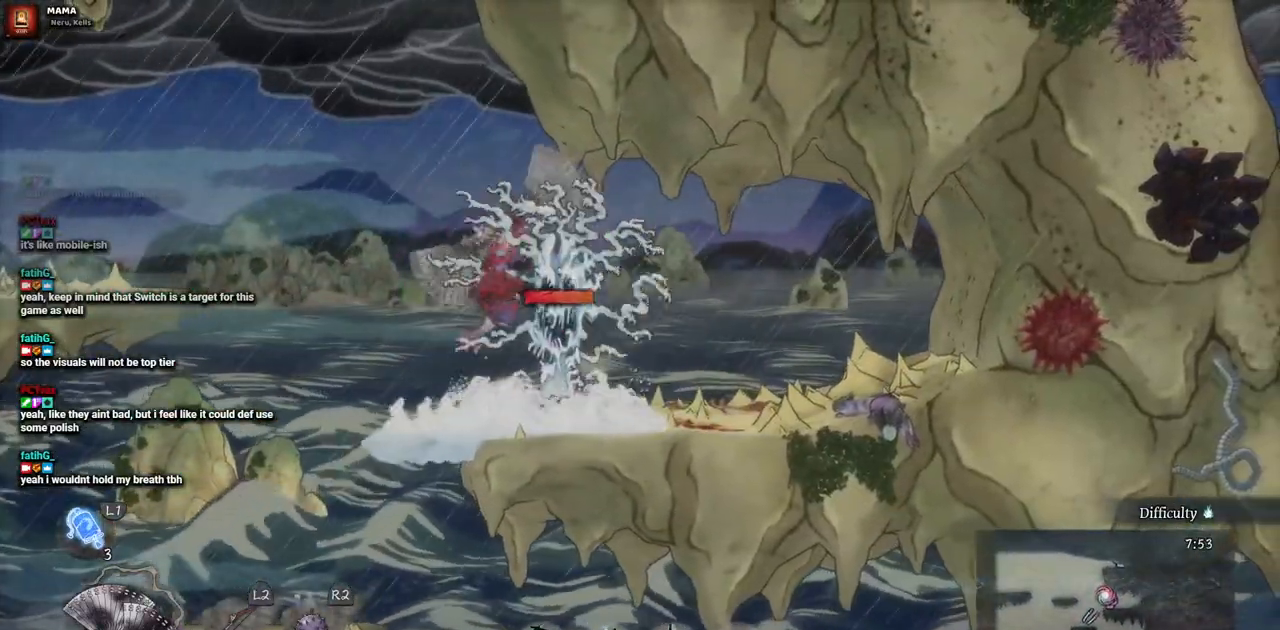
{"buttons": [], "left_stick": "center", "right_stick": "center", "events": [[33, "SQUARE", "down"], [83, "SQUARE", "up"], [167, "SQUARE", "down"], [233, "SQUARE", "up"], [317, "SQUARE", "down"], [367, "SQUARE", "up"], [467, "SQUARE", "down"], [500, "SQUARE", "up"]]}
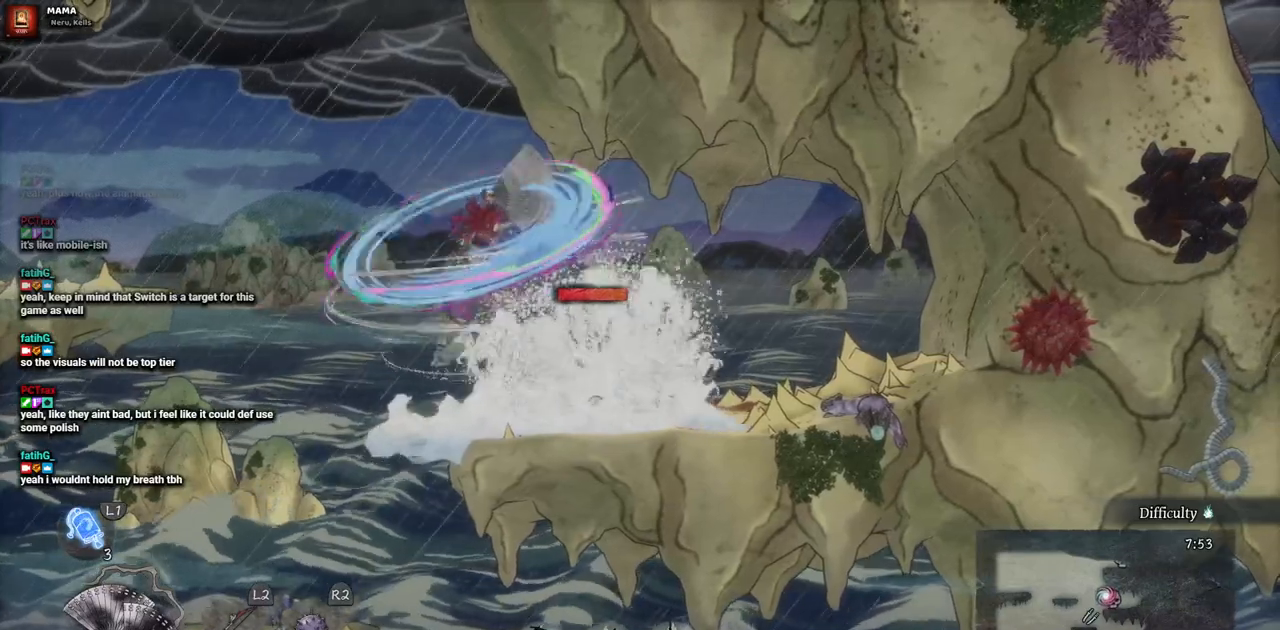
{"buttons": ["CIRCLE", "DPAD_RIGHT"], "left_stick": "center", "right_stick": "center", "events": [[83, "SQUARE", "down"], [167, "SQUARE", "up"], [300, "DPAD_RIGHT", "down"], [433, "CIRCLE", "down"]]}
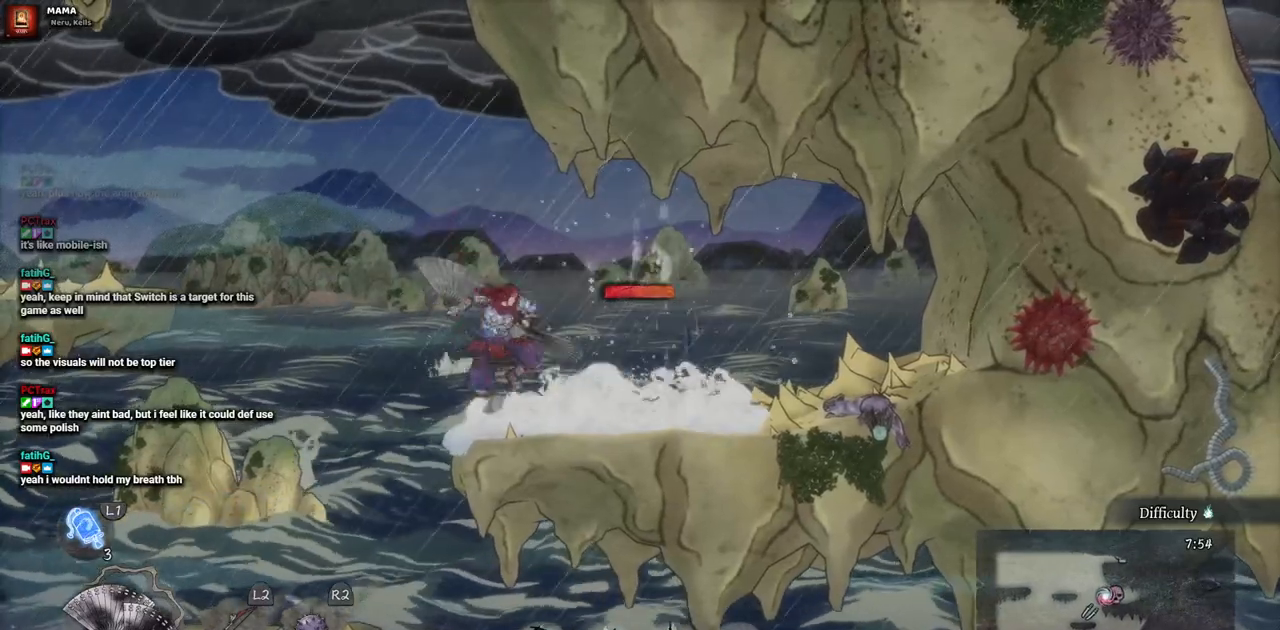
{"buttons": ["DPAD_RIGHT"], "left_stick": "center", "right_stick": "center", "events": [[67, "CIRCLE", "up"]]}
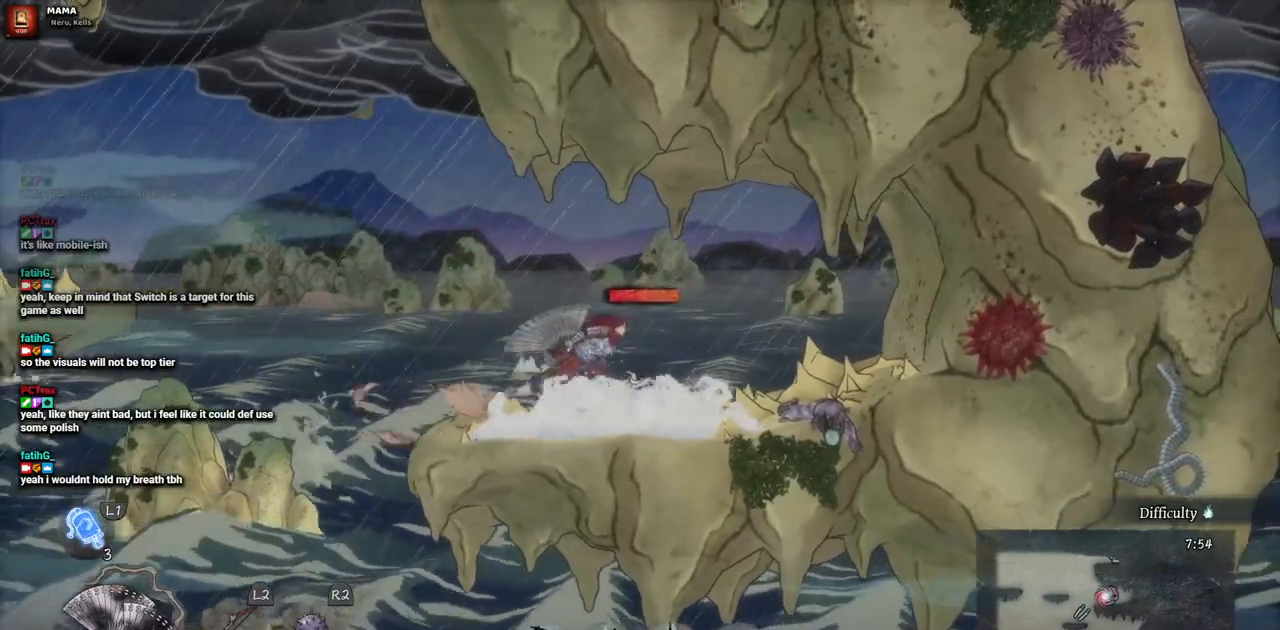
{"buttons": [], "left_stick": "center", "right_stick": "center", "events": [[17, "SQUARE", "down"], [67, "DPAD_RIGHT", "up"], [133, "SQUARE", "up"], [200, "SQUARE", "down"], [317, "SQUARE", "up"], [383, "SQUARE", "down"], [467, "SQUARE", "up"]]}
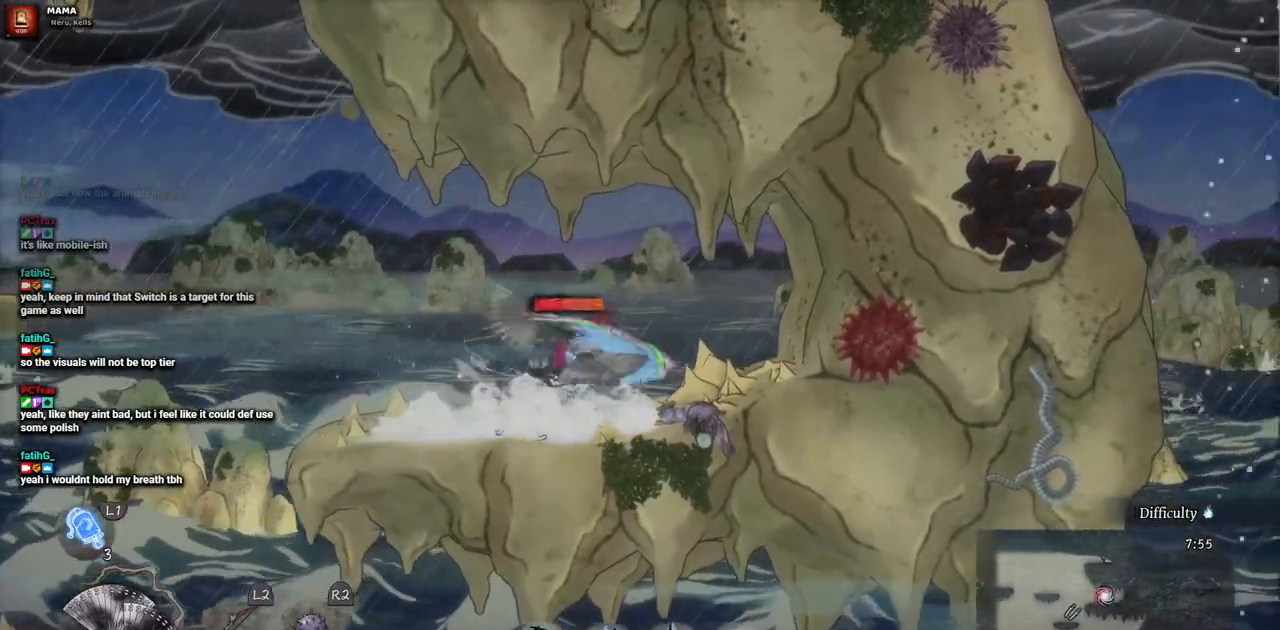
{"buttons": ["SQUARE"], "left_stick": "center", "right_stick": "center"}
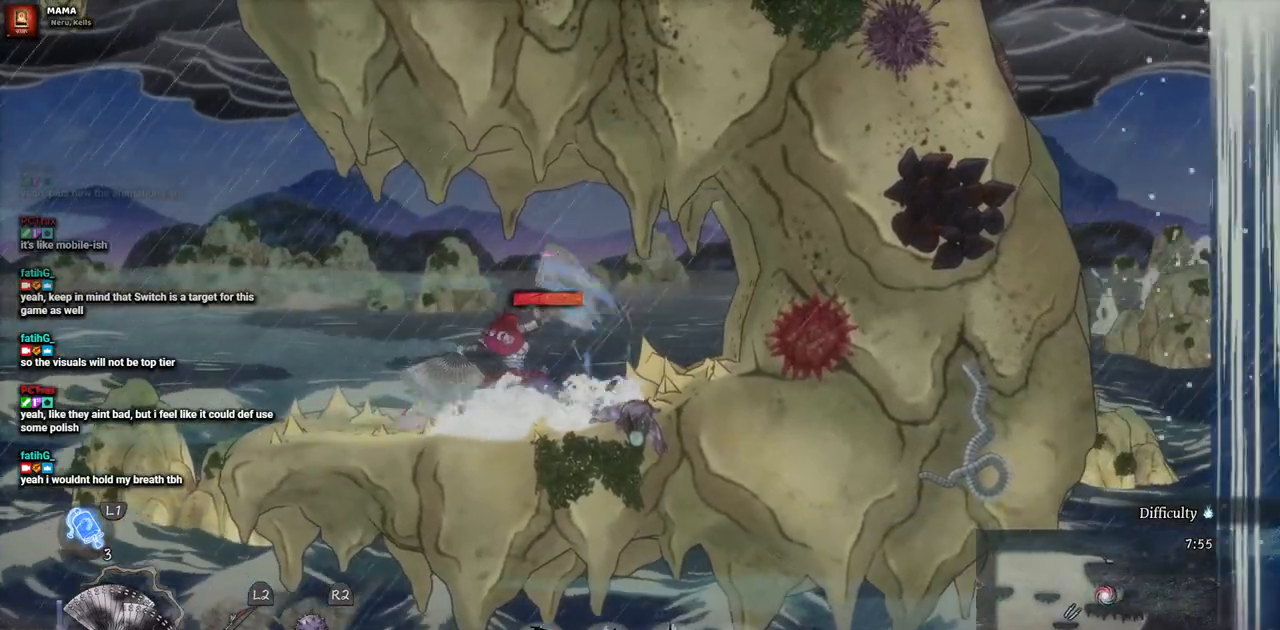
{"buttons": ["SQUARE"], "left_stick": "center", "right_stick": "center", "events": [[67, "SQUARE", "up"], [133, "SQUARE", "down"], [200, "SQUARE", "up"], [300, "SQUARE", "down"], [367, "SQUARE", "up"], [467, "SQUARE", "down"]]}
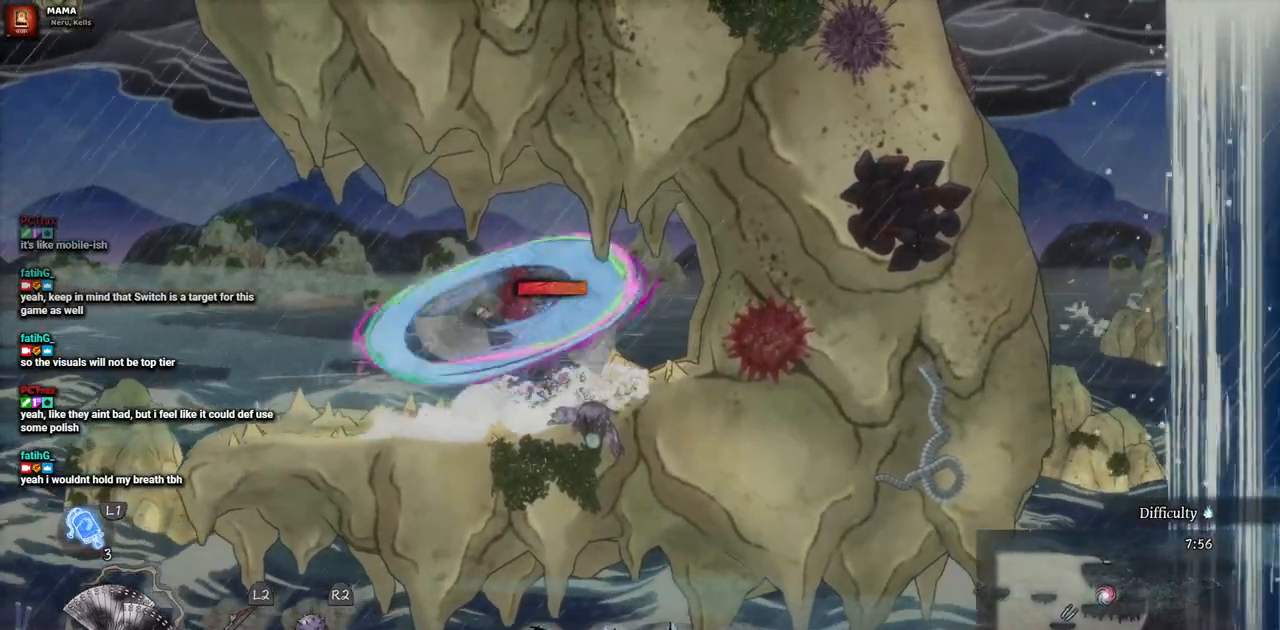
{"buttons": [], "left_stick": "center", "right_stick": "center", "events": [[17, "SQUARE", "up"], [83, "SQUARE", "down"], [150, "SQUARE", "up"], [250, "SQUARE", "down"], [300, "SQUARE", "up"], [433, "SQUARE", "down"], [483, "SQUARE", "up"]]}
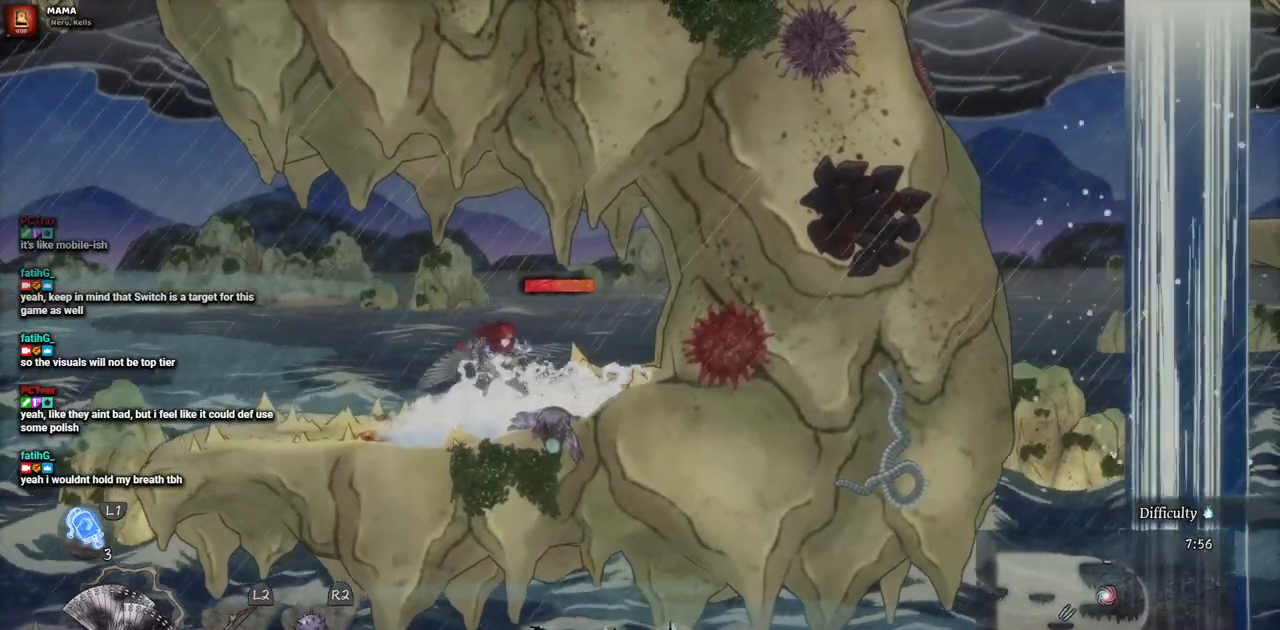
{"buttons": [], "left_stick": "center", "right_stick": "center", "events": [[150, "SQUARE", "down"], [233, "SQUARE", "up"]]}
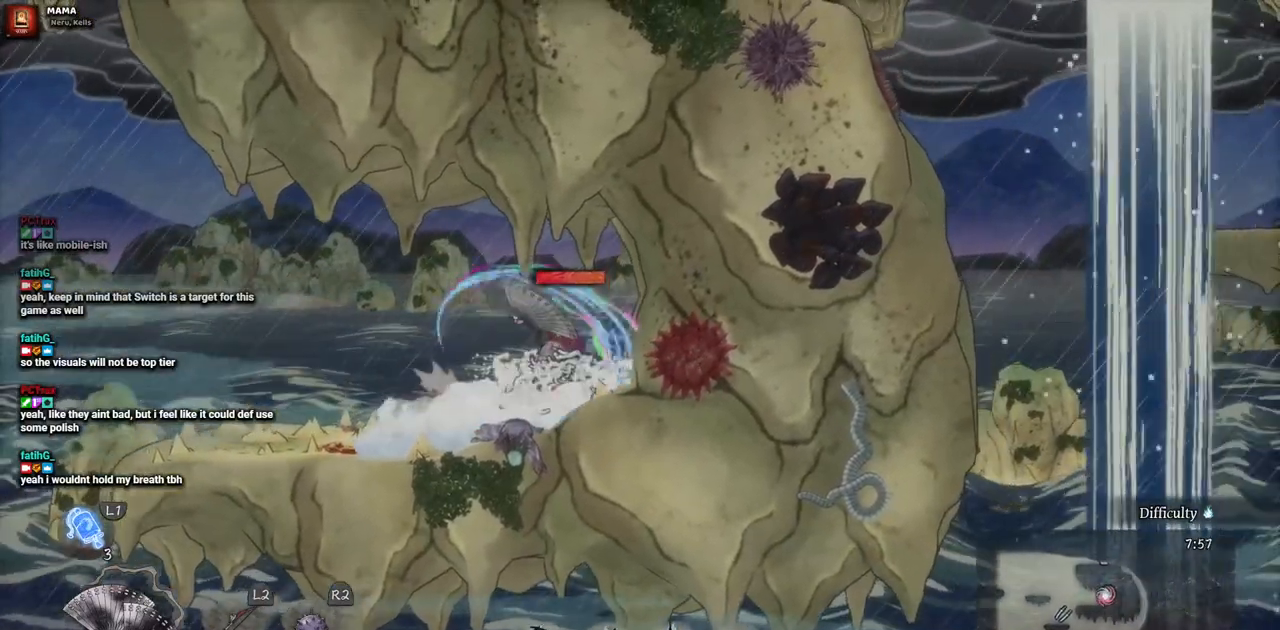
{"buttons": [], "left_stick": "center", "right_stick": "center", "events": []}
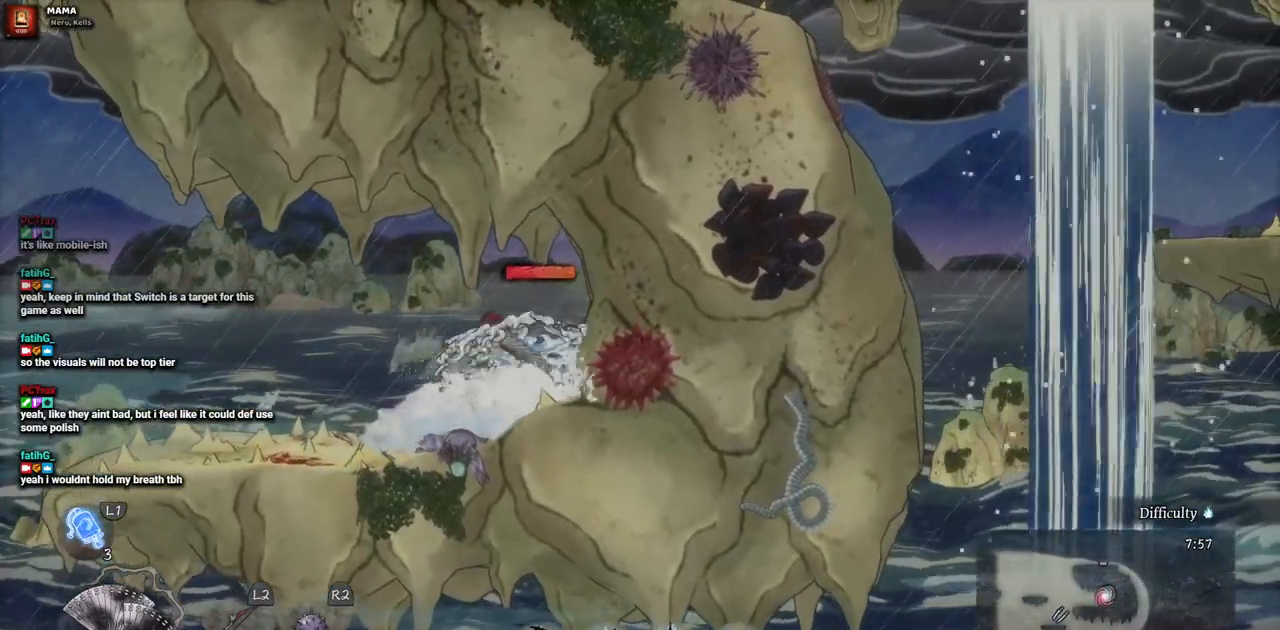
{"buttons": ["DPAD_LEFT"], "left_stick": "center", "right_stick": "center", "events": [[183, "DPAD_LEFT", "down"]]}
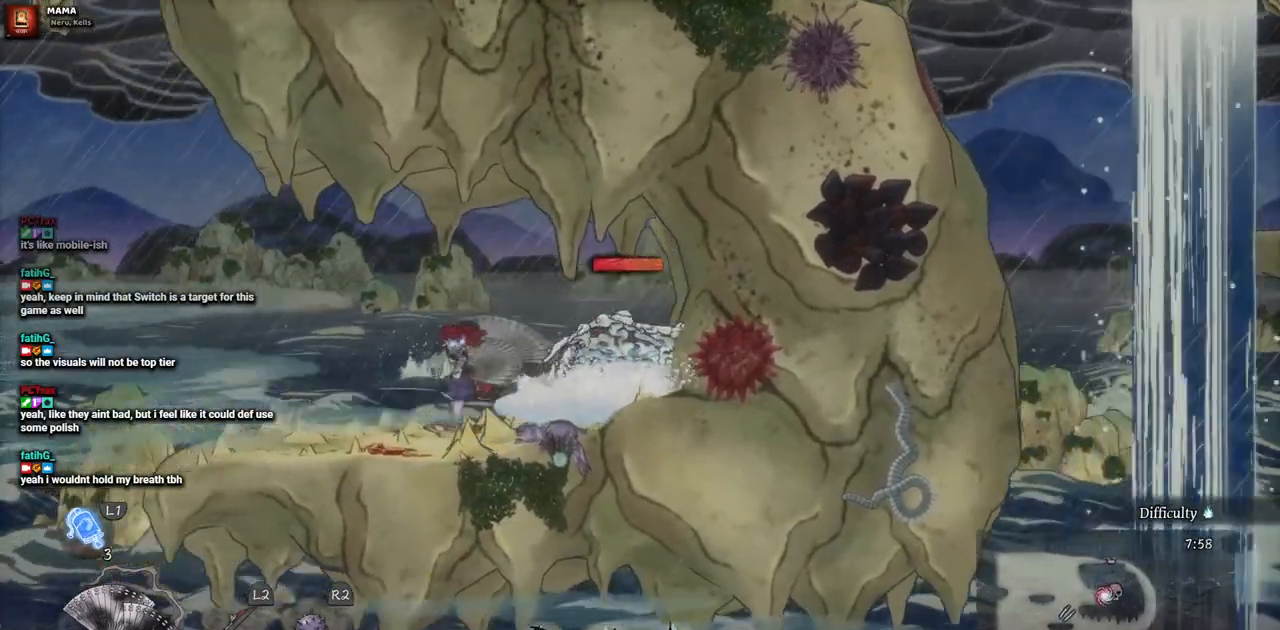
{"buttons": [], "left_stick": "center", "right_stick": "center", "events": [[183, "DPAD_LEFT", "up"]]}
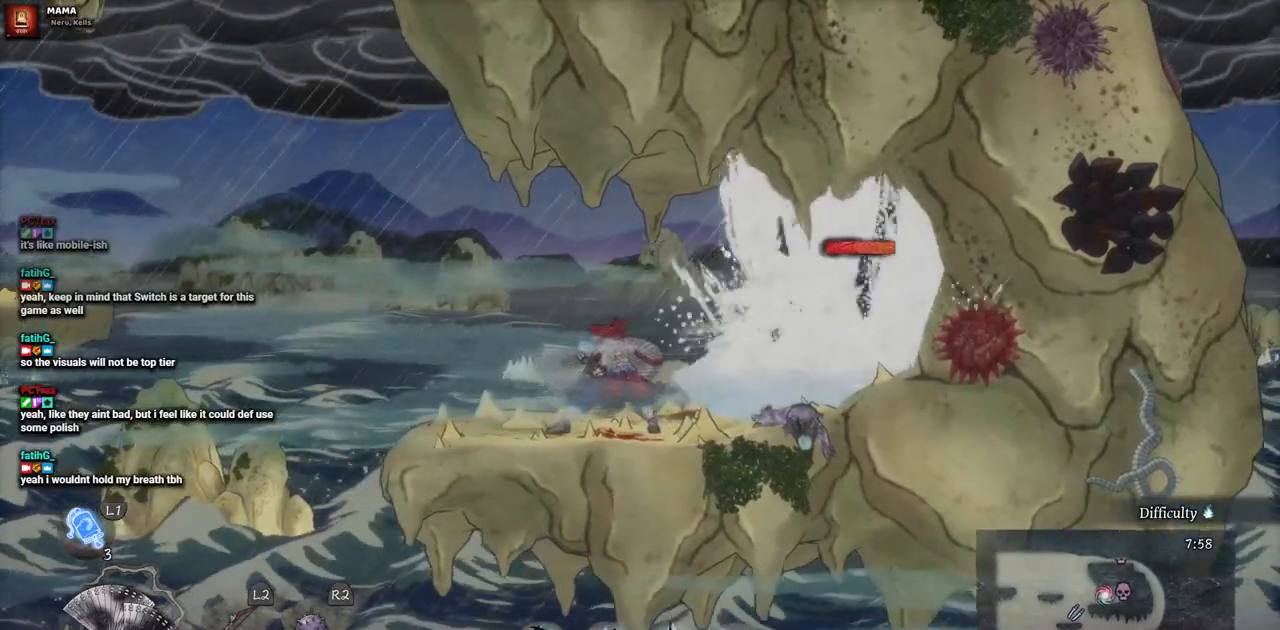
{"buttons": ["SQUARE"], "left_stick": "center", "right_stick": "center", "events": [[100, "DPAD_RIGHT", "down"], [217, "SQUARE", "down"], [333, "SQUARE", "up"], [400, "DPAD_RIGHT", "up"], [400, "SQUARE", "down"]]}
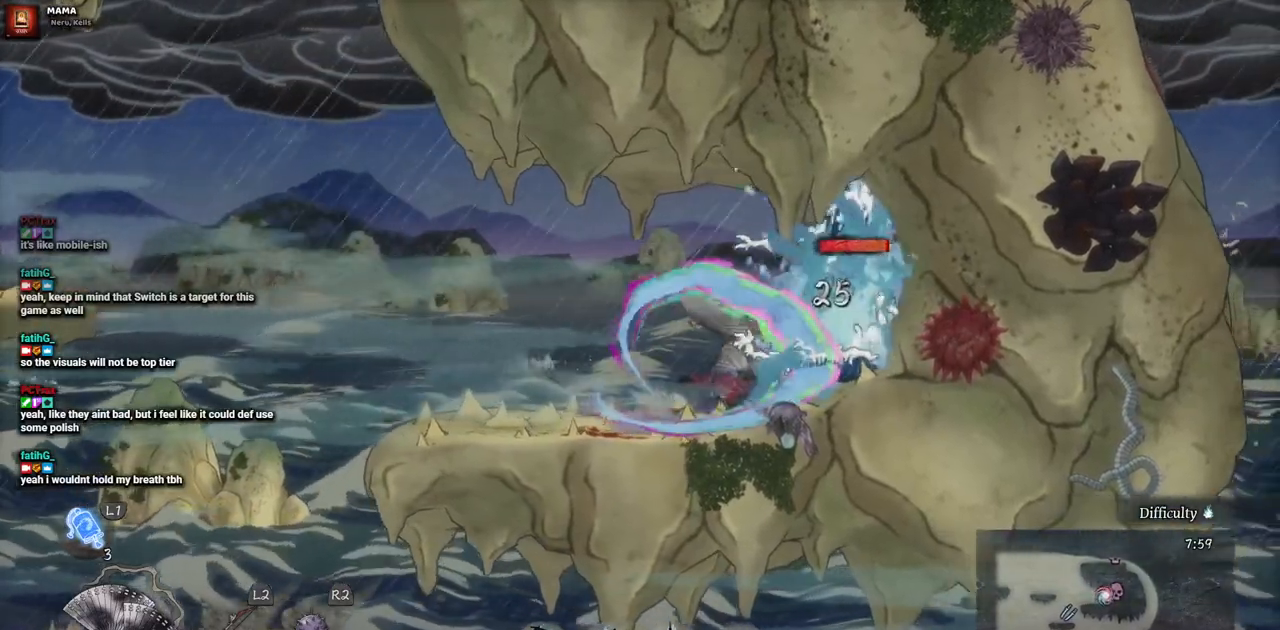
{"buttons": [], "left_stick": "center", "right_stick": "center", "events": [[17, "SQUARE", "up"], [83, "SQUARE", "down"], [183, "SQUARE", "up"], [233, "SQUARE", "down"], [333, "SQUARE", "up"], [417, "SQUARE", "down"], [483, "SQUARE", "up"]]}
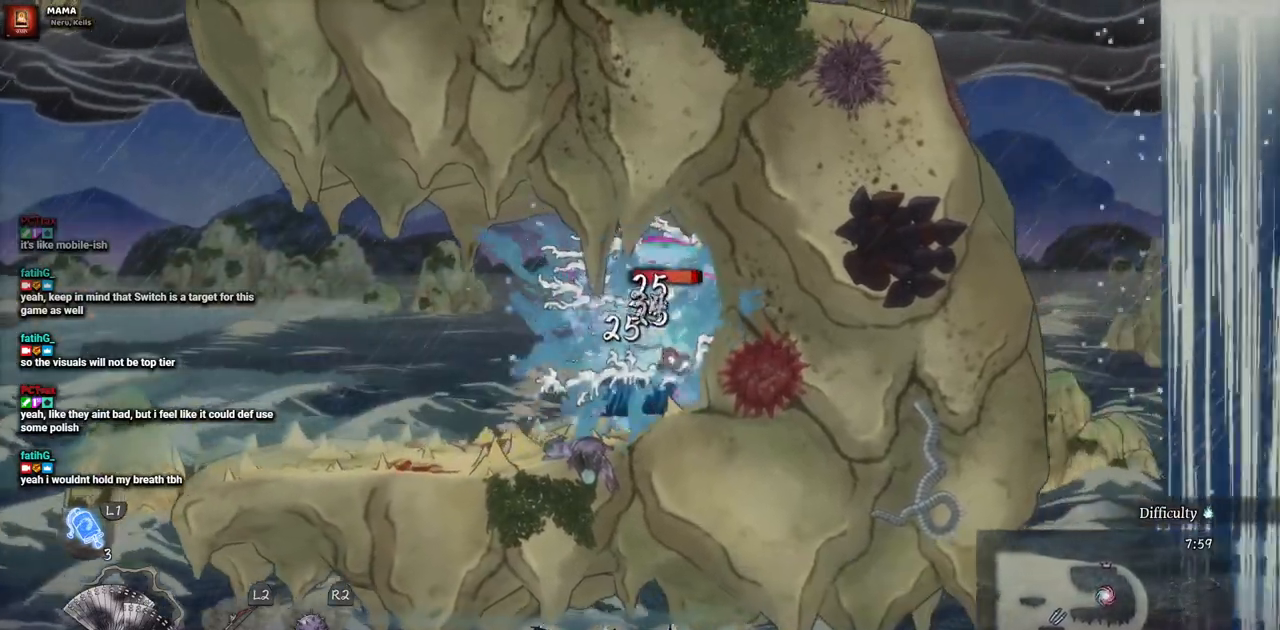
{"buttons": ["SQUARE"], "left_stick": "center", "right_stick": "center", "events": [[50, "SQUARE", "down"], [133, "SQUARE", "up"], [217, "SQUARE", "down"], [283, "SQUARE", "up"], [367, "SQUARE", "down"], [450, "SQUARE", "up"], [500, "SQUARE", "down"]]}
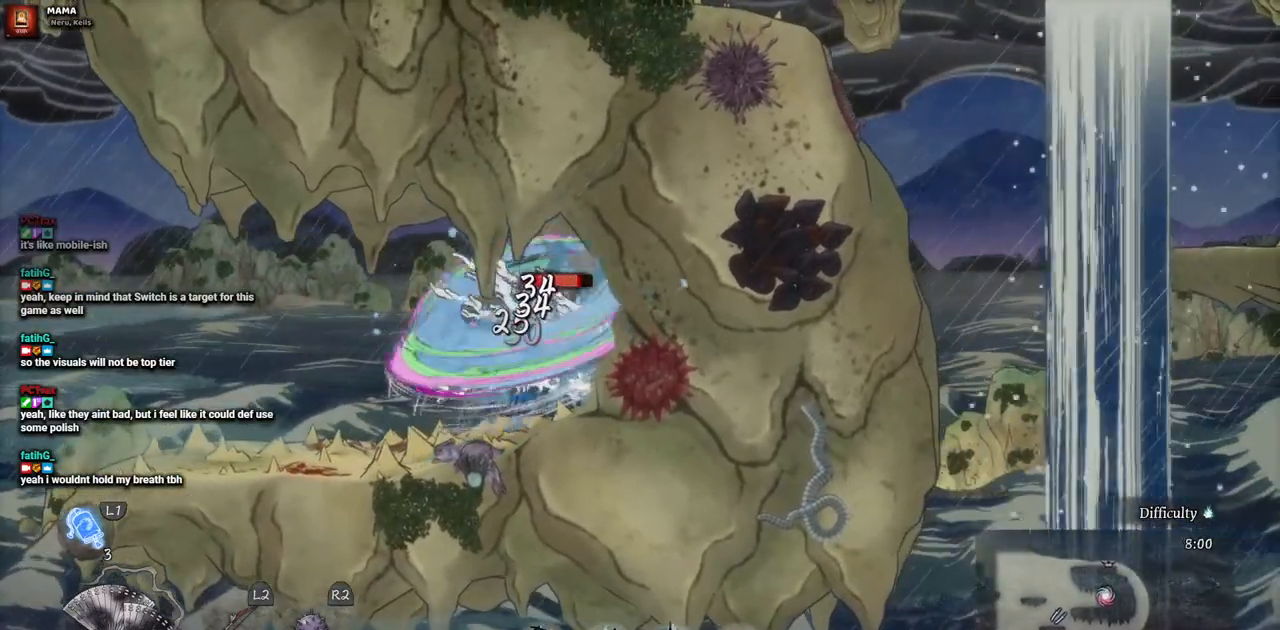
{"buttons": ["SQUARE"], "left_stick": "center", "right_stick": "center", "events": [[83, "SQUARE", "up"], [167, "SQUARE", "down"], [233, "SQUARE", "up"], [317, "SQUARE", "down"], [400, "SQUARE", "up"], [450, "SQUARE", "down"]]}
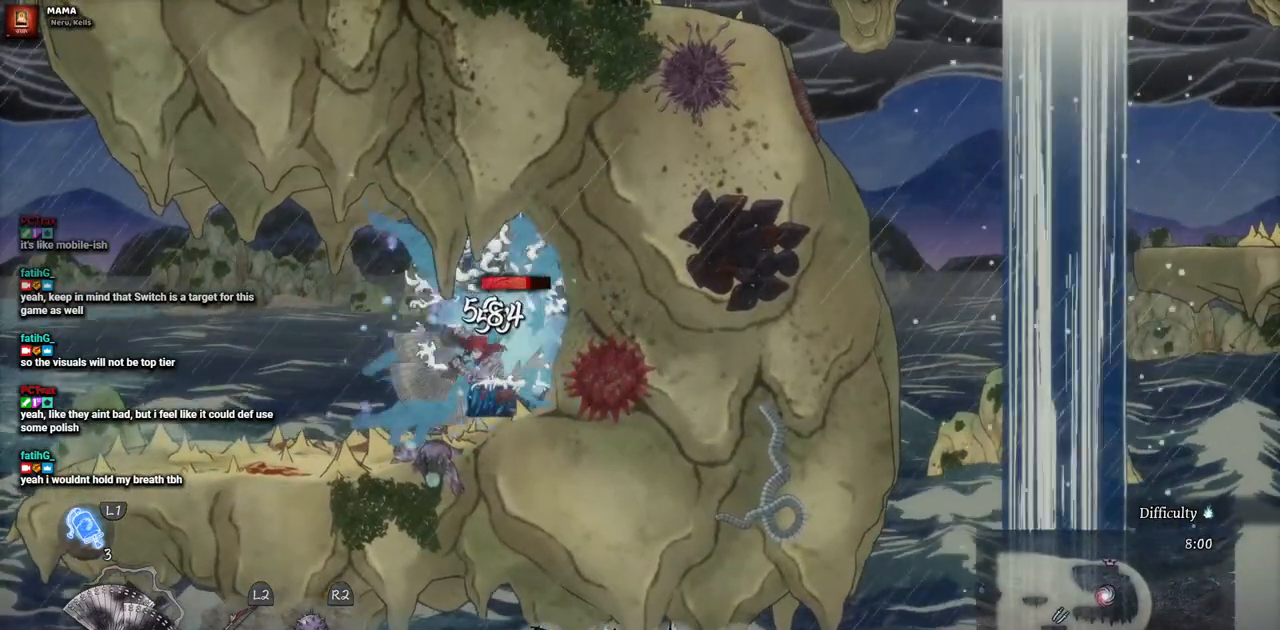
{"buttons": [], "left_stick": "center", "right_stick": "center", "events": [[50, "SQUARE", "up"], [117, "SQUARE", "down"], [183, "SQUARE", "up"], [267, "SQUARE", "down"], [350, "SQUARE", "up"], [417, "SQUARE", "down"], [500, "SQUARE", "up"]]}
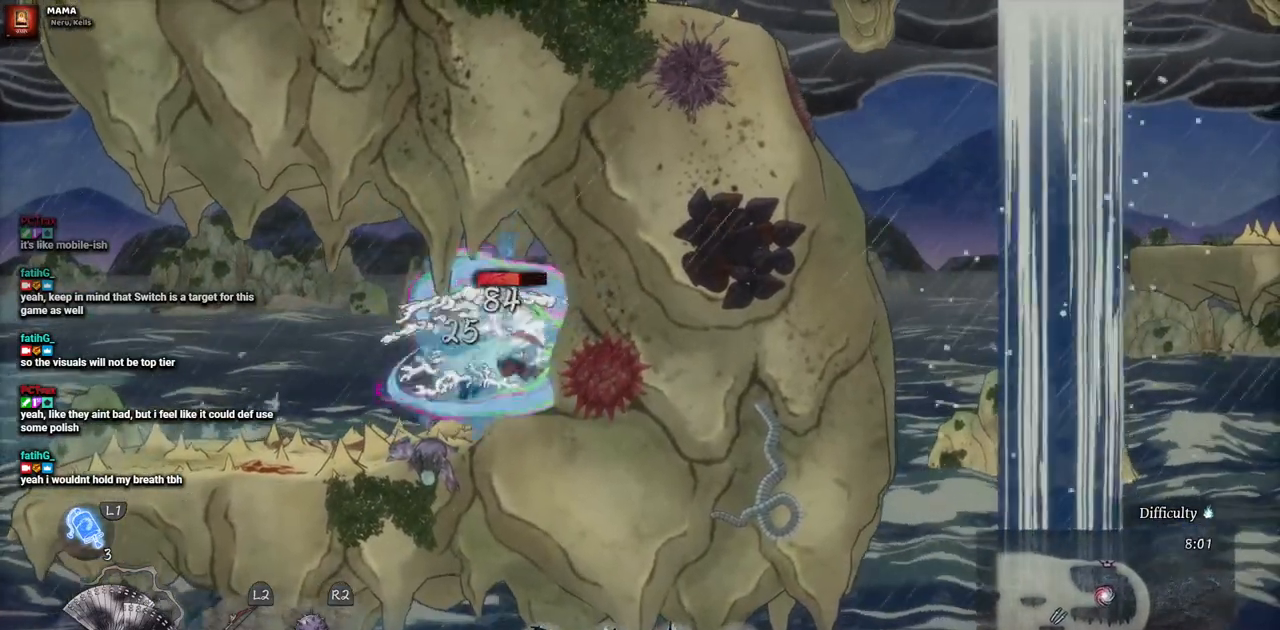
{"buttons": [], "left_stick": "center", "right_stick": "center", "events": [[67, "SQUARE", "down"], [150, "SQUARE", "up"], [217, "SQUARE", "down"], [300, "SQUARE", "up"], [367, "SQUARE", "down"], [467, "SQUARE", "up"]]}
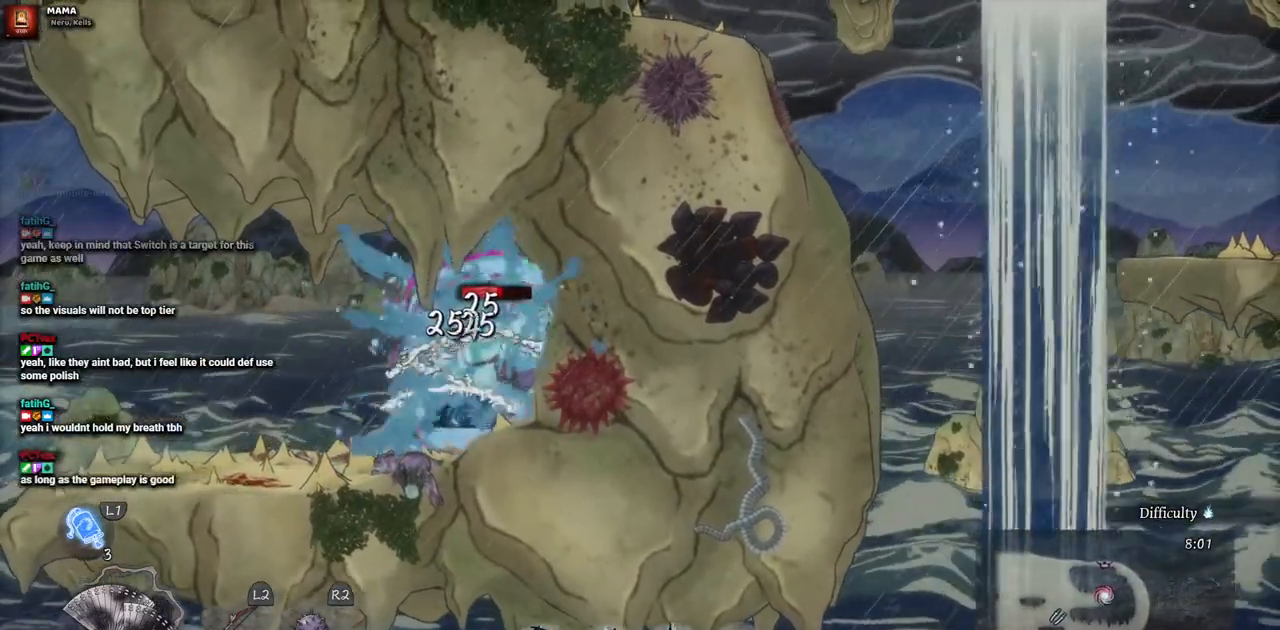
{"buttons": [], "left_stick": "center", "right_stick": "center", "events": [[33, "SQUARE", "down"], [117, "SQUARE", "up"], [200, "SQUARE", "down"], [283, "SQUARE", "up"], [333, "SQUARE", "down"], [433, "SQUARE", "up"]]}
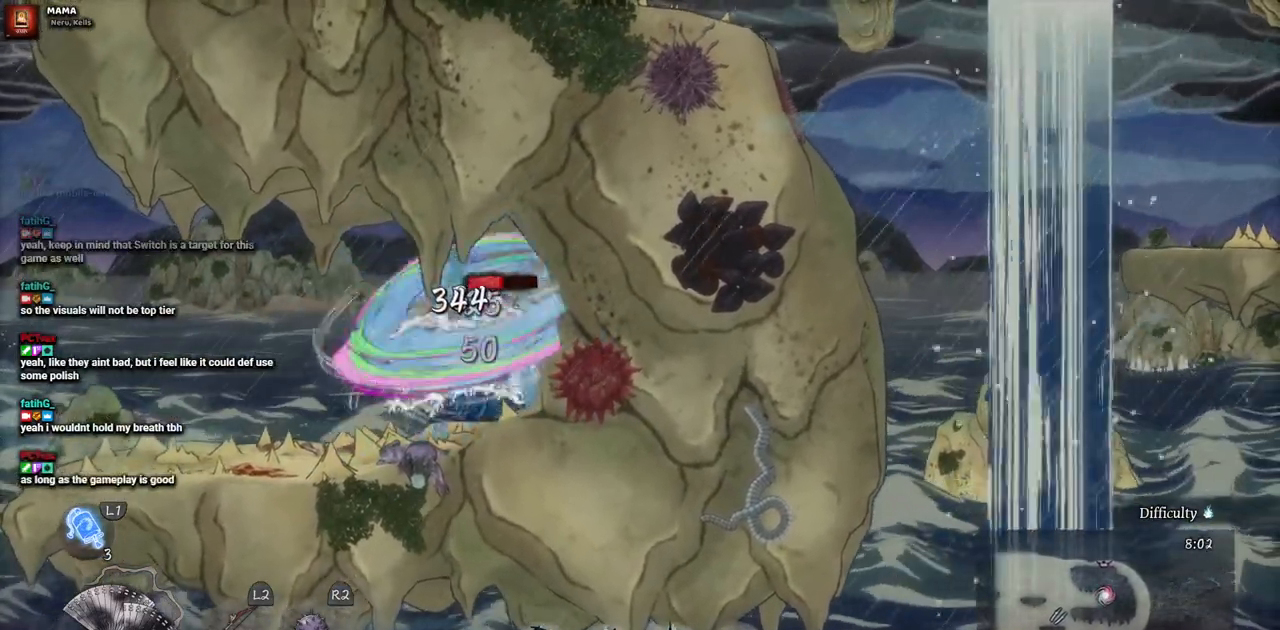
{"buttons": ["SQUARE"], "left_stick": "center", "right_stick": "center", "events": [[17, "SQUARE", "down"], [83, "SQUARE", "up"], [167, "SQUARE", "down"], [250, "SQUARE", "up"], [333, "SQUARE", "down"], [417, "SQUARE", "up"], [483, "SQUARE", "down"]]}
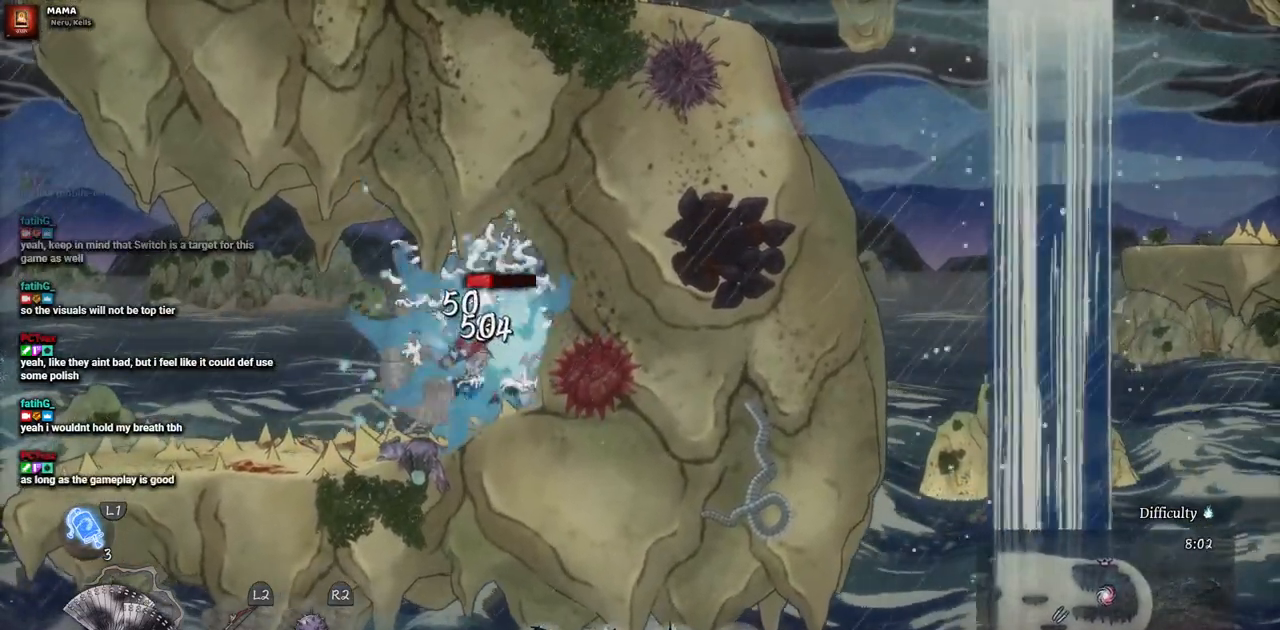
{"buttons": ["SQUARE"], "left_stick": "center", "right_stick": "center", "events": [[67, "SQUARE", "up"], [150, "SQUARE", "down"], [233, "SQUARE", "up"], [317, "SQUARE", "down"], [400, "SQUARE", "up"], [467, "SQUARE", "down"]]}
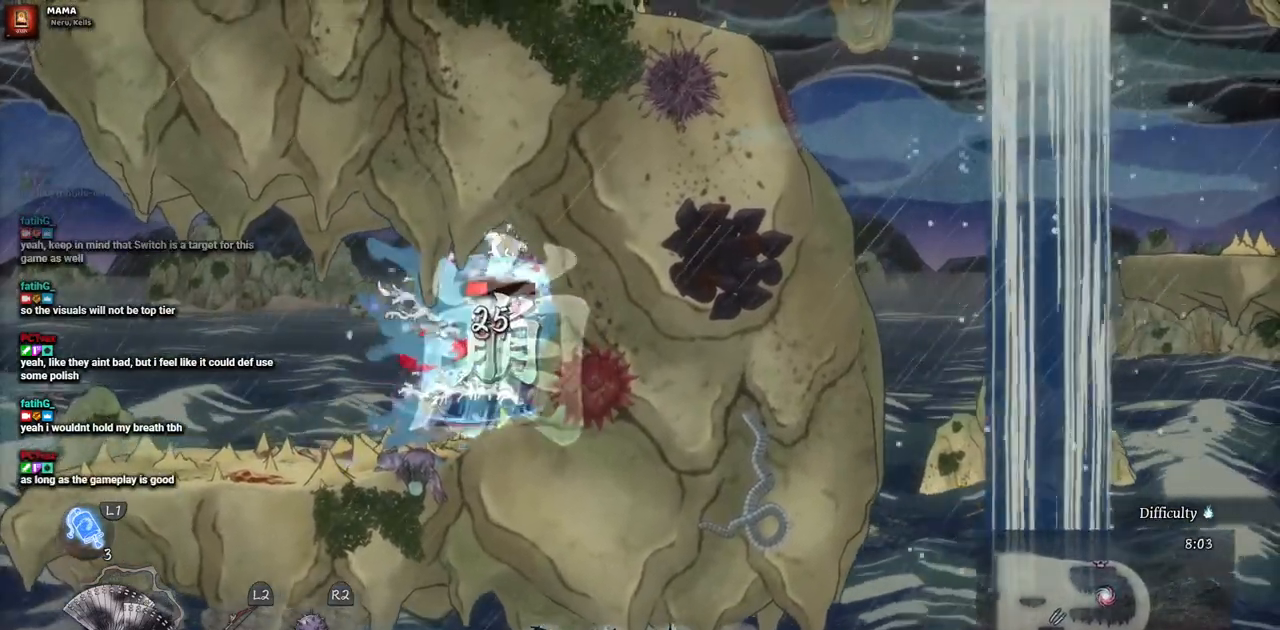
{"buttons": [], "left_stick": "center", "right_stick": "center", "events": [[50, "SQUARE", "up"], [150, "SQUARE", "down"], [217, "SQUARE", "up"], [283, "SQUARE", "down"], [383, "SQUARE", "up"]]}
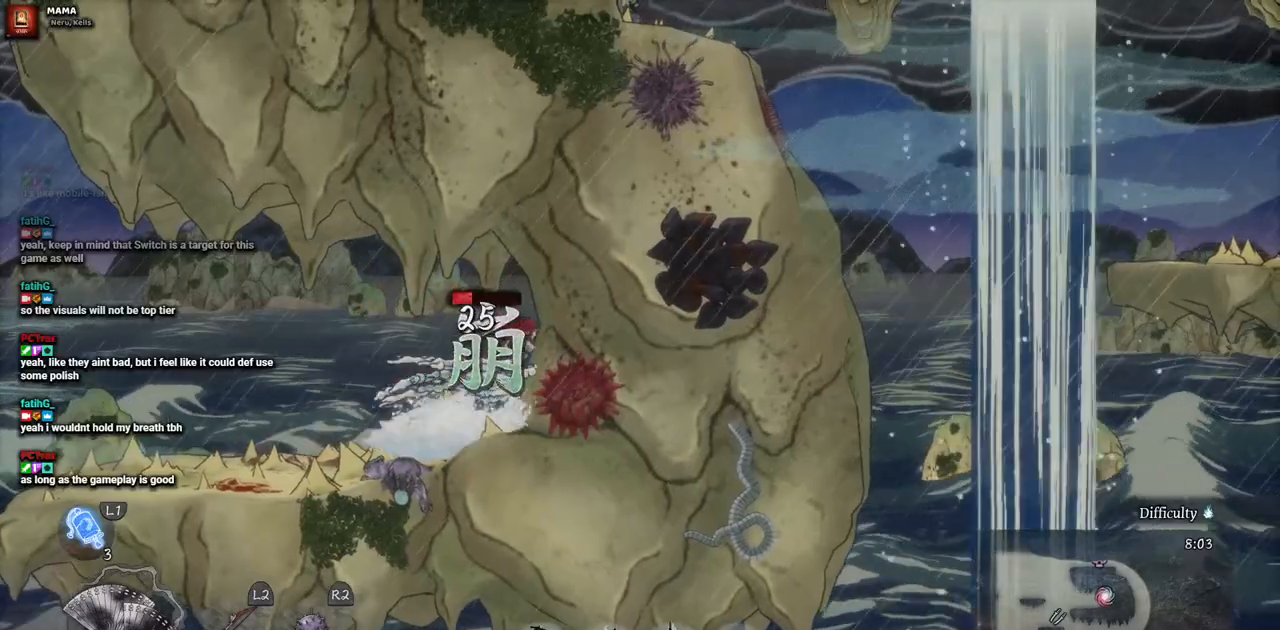
{"buttons": [], "left_stick": "center", "right_stick": "center", "events": []}
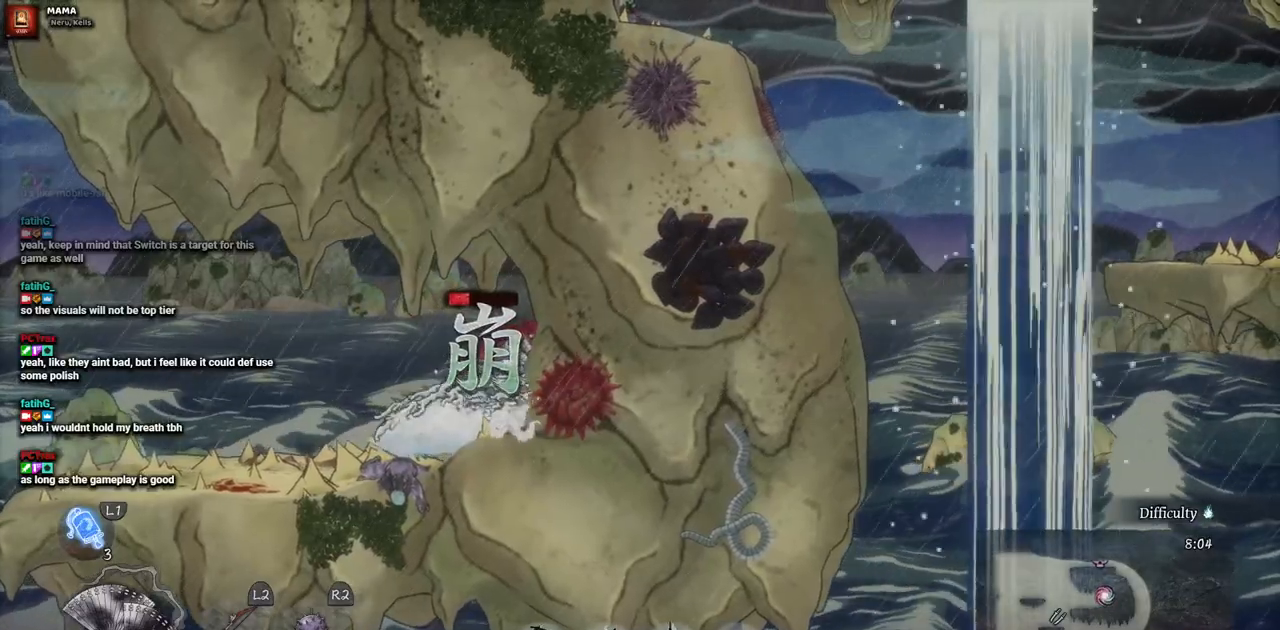
{"buttons": [], "left_stick": "center", "right_stick": "center", "events": []}
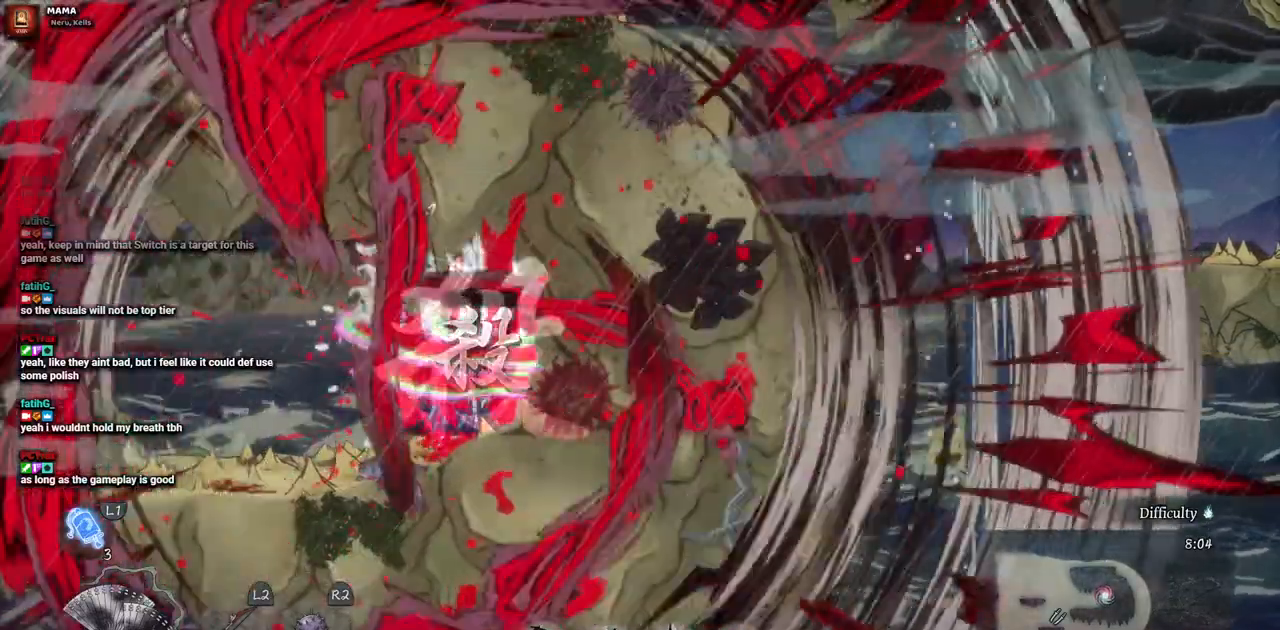
{"buttons": [], "left_stick": "center", "right_stick": "center", "events": []}
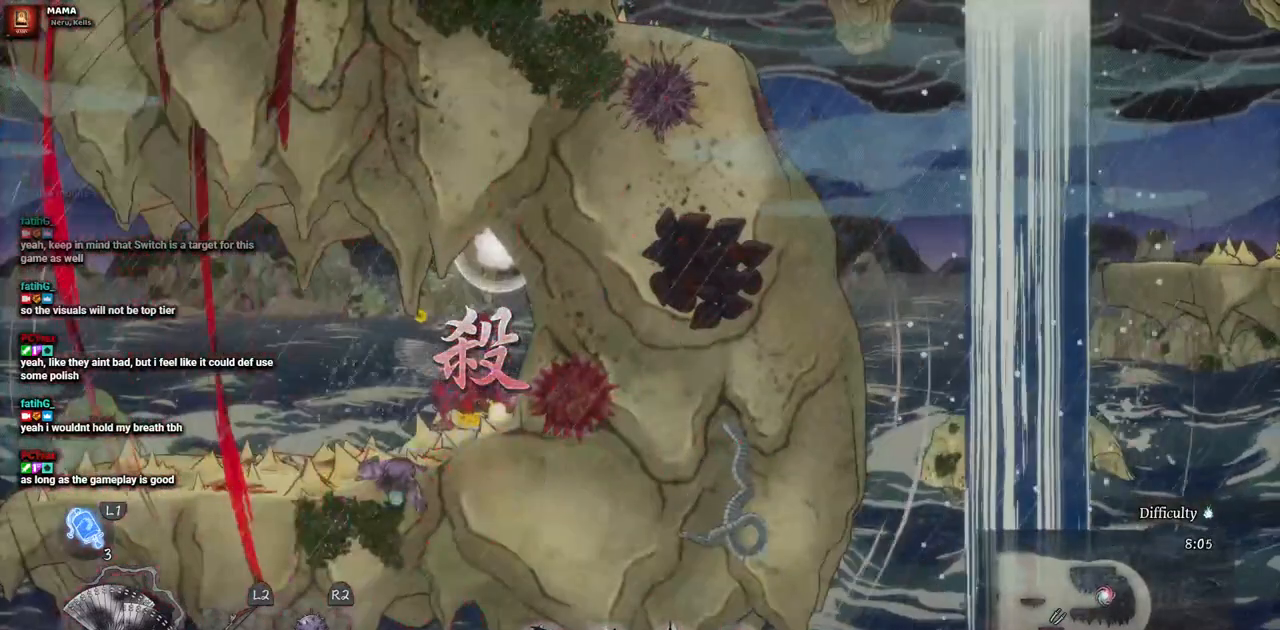
{"buttons": [], "left_stick": "center", "right_stick": "center", "events": []}
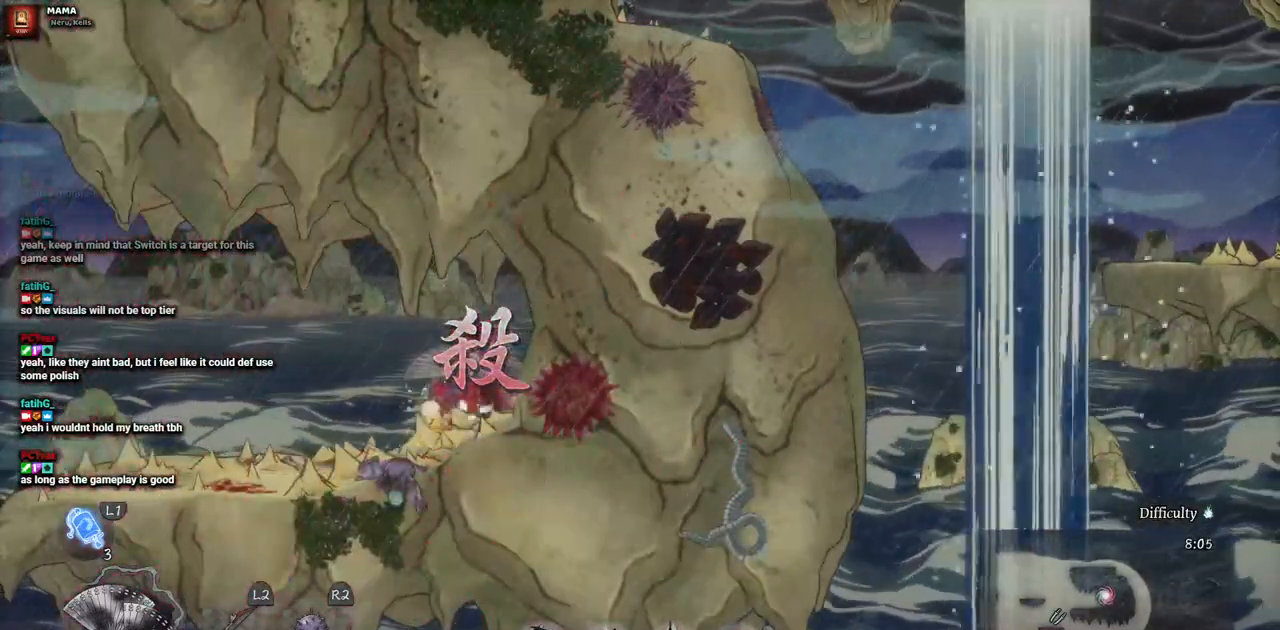
{"buttons": [], "left_stick": "center", "right_stick": "center", "events": [[183, "DPAD_RIGHT", "down"], [500, "DPAD_RIGHT", "up"]]}
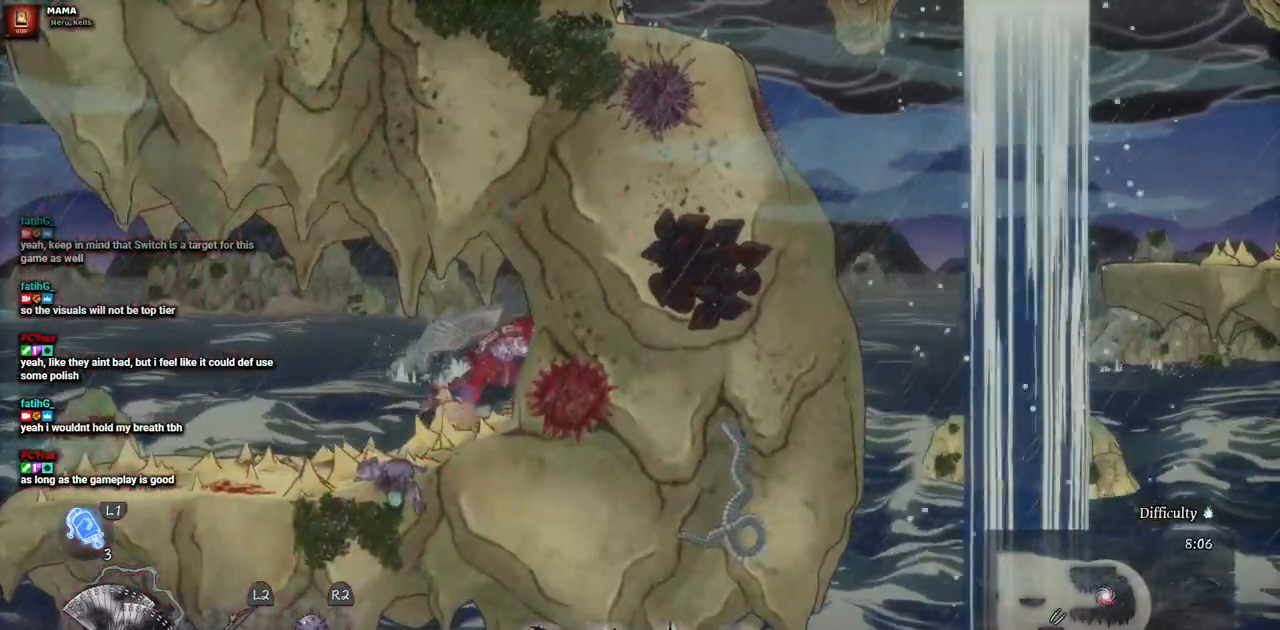
{"buttons": ["DPAD_LEFT"], "left_stick": "center", "right_stick": "center", "events": [[150, "DPAD_LEFT", "down"]]}
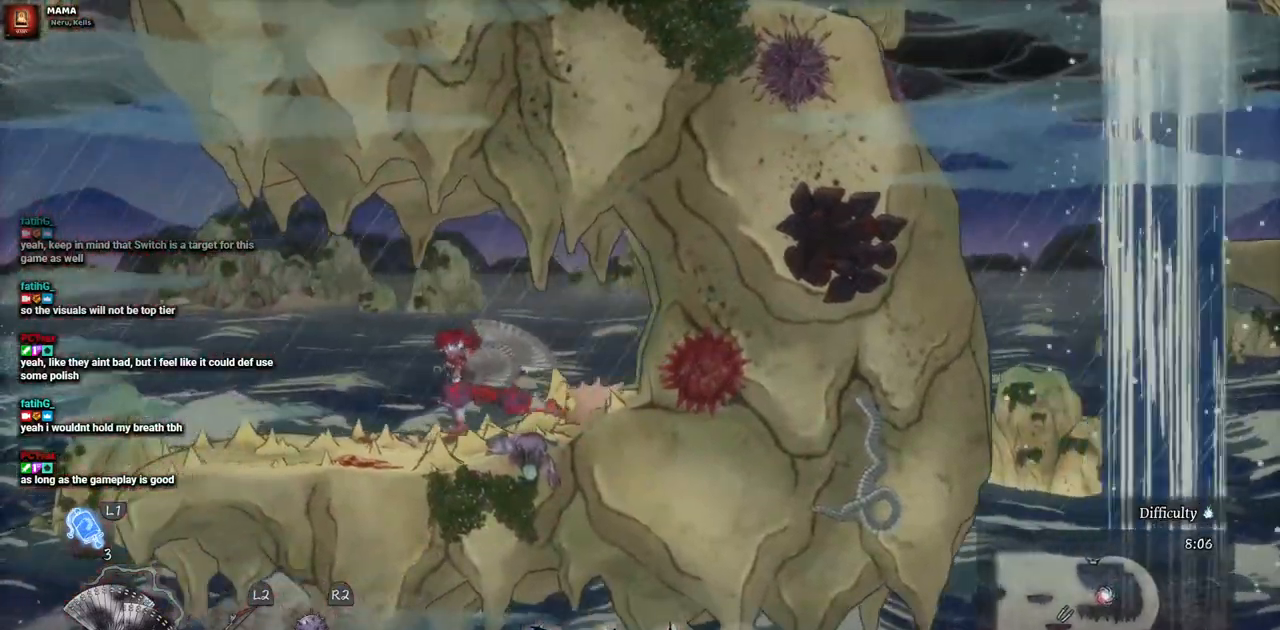
{"buttons": ["DPAD_LEFT"], "left_stick": "center", "right_stick": "center", "events": []}